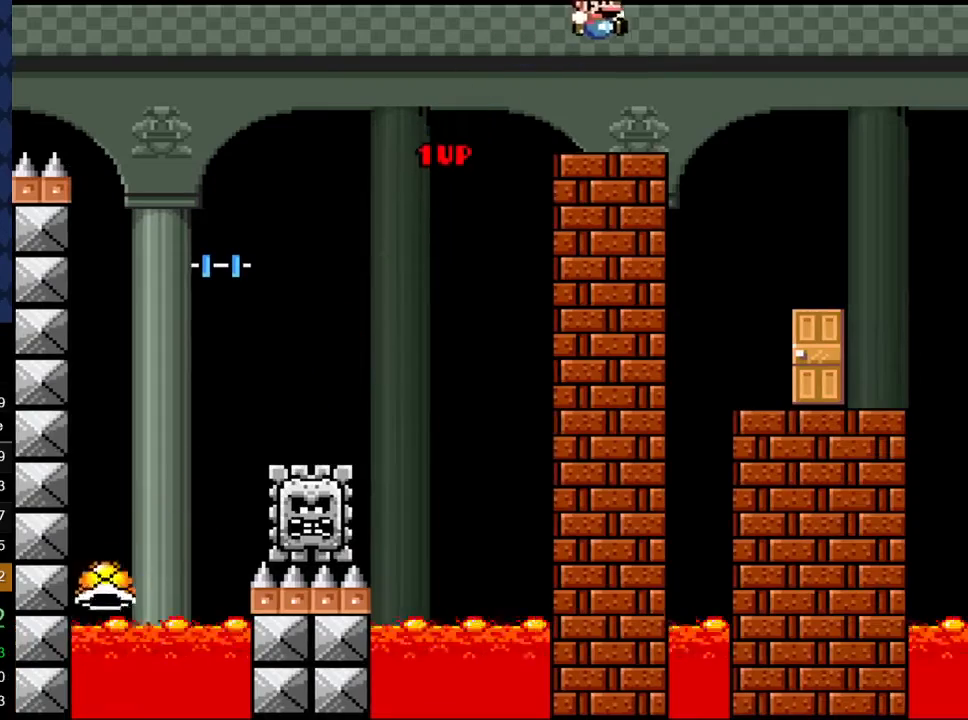
Gameplay with a controller (Nintendo layout); each line is a JSON object with the inputs held at the frame after it. "events" lists button and stick changes between this image and that frame as [ms after this image, input, new state], when the widget could be followed in between. Not read: L3 R3.
{"buttons": ["Y", "DPAD_LEFT"], "events": [[17, "B", "up"], [167, "DPAD_RIGHT", "up"], [417, "DPAD_LEFT", "down"]]}
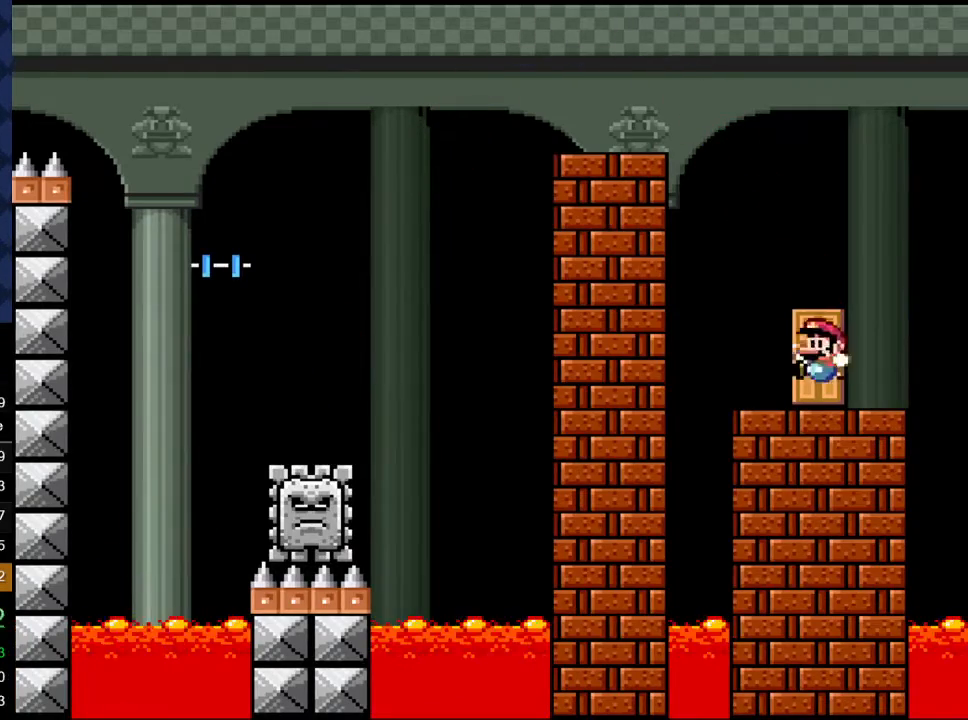
{"buttons": [], "events": [[17, "DPAD_LEFT", "up"], [117, "DPAD_UP", "down"], [300, "DPAD_UP", "up"], [483, "Y", "up"]]}
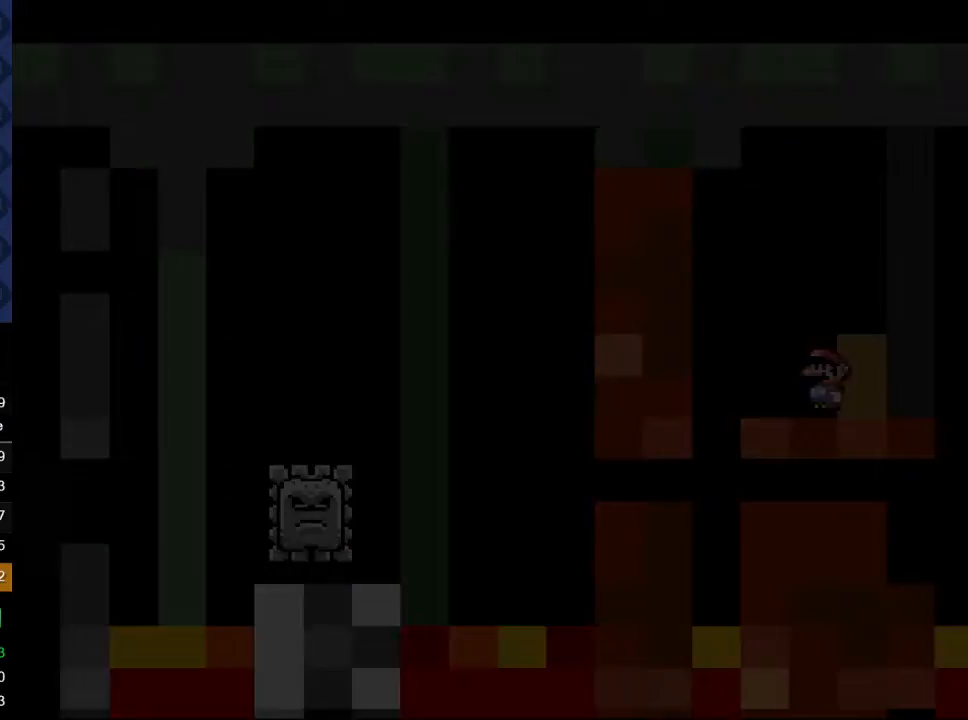
{"buttons": [], "events": []}
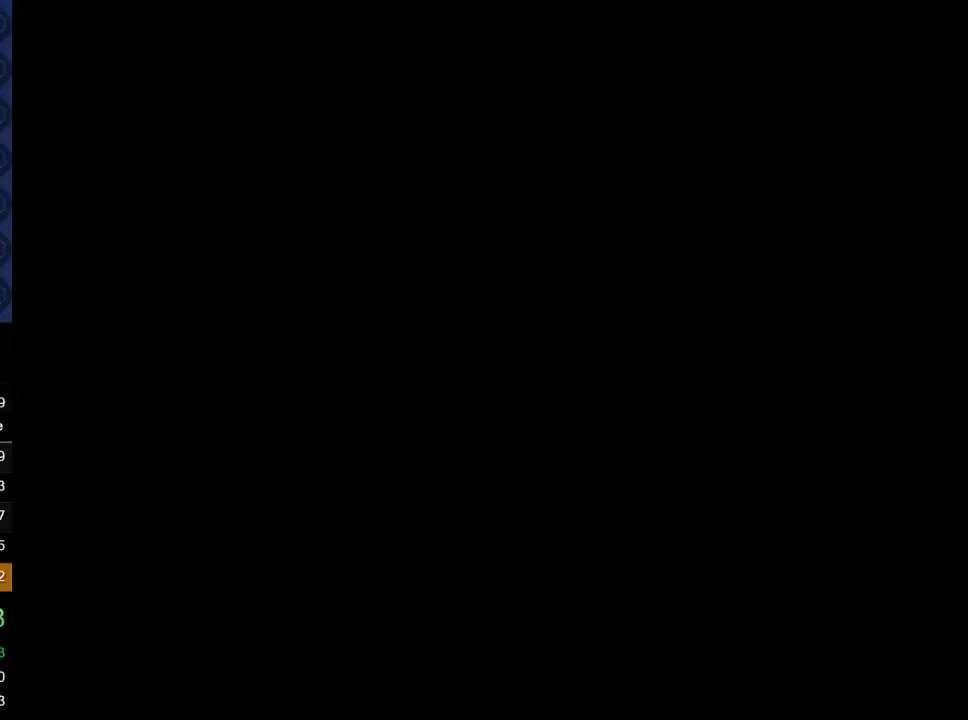
{"buttons": ["DPAD_RIGHT"], "events": [[483, "DPAD_RIGHT", "down"]]}
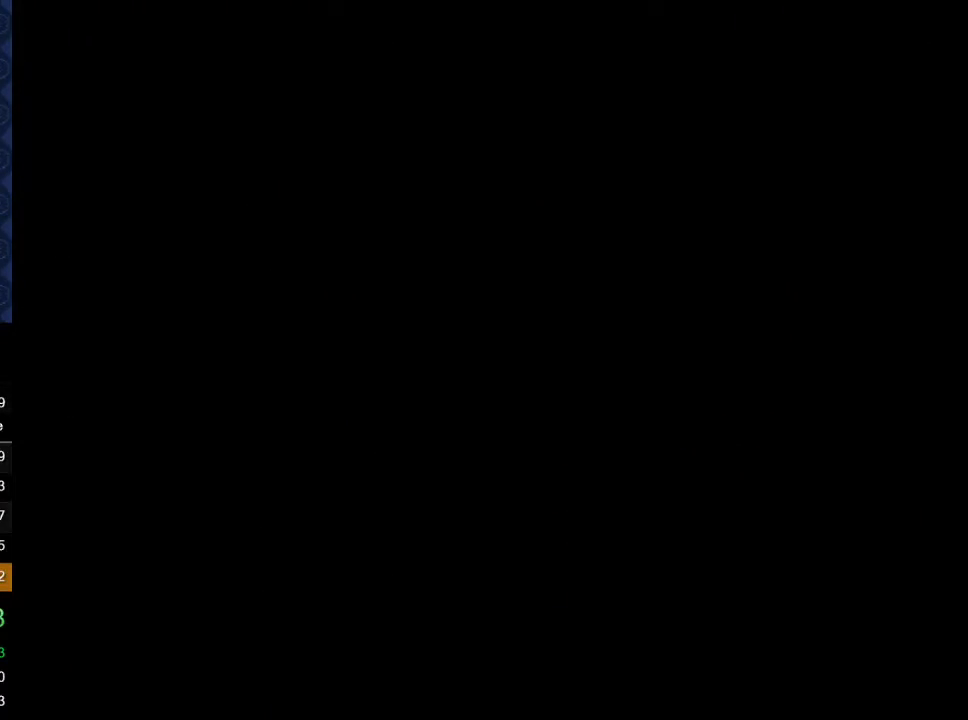
{"buttons": ["B", "Y", "DPAD_RIGHT"], "events": [[33, "Y", "down"], [417, "B", "down"]]}
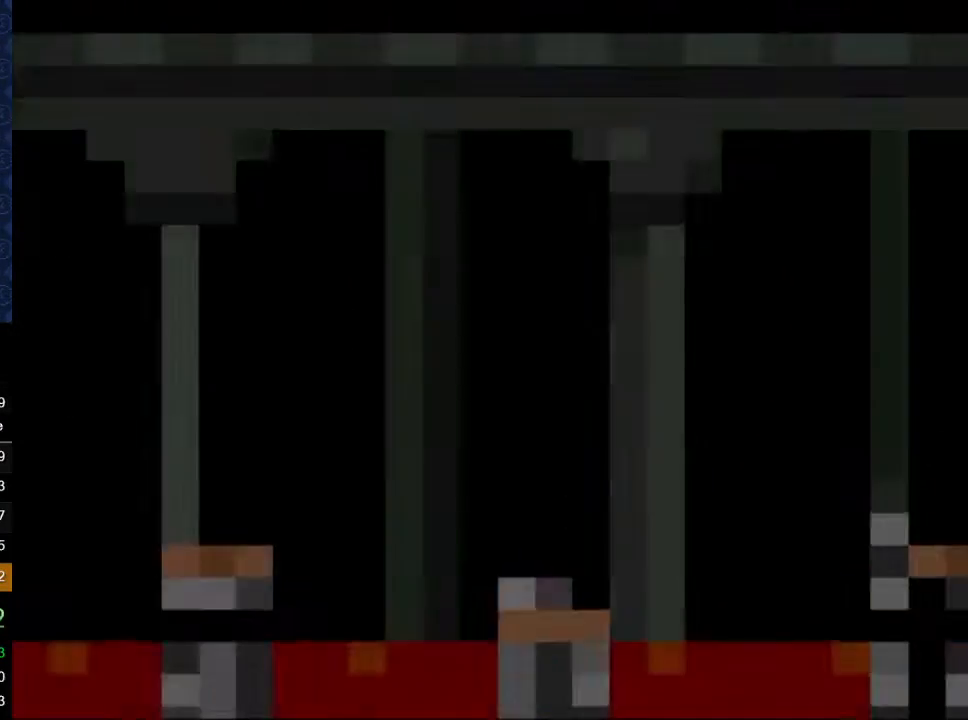
{"buttons": ["B", "Y", "DPAD_RIGHT"], "events": []}
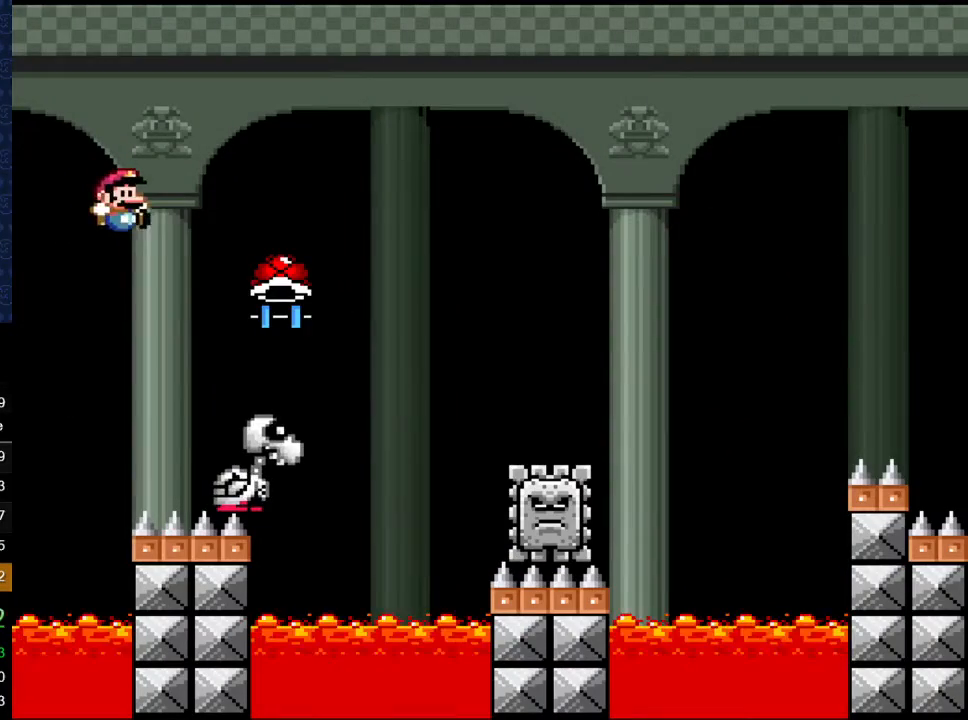
{"buttons": ["B", "Y", "DPAD_RIGHT"], "events": []}
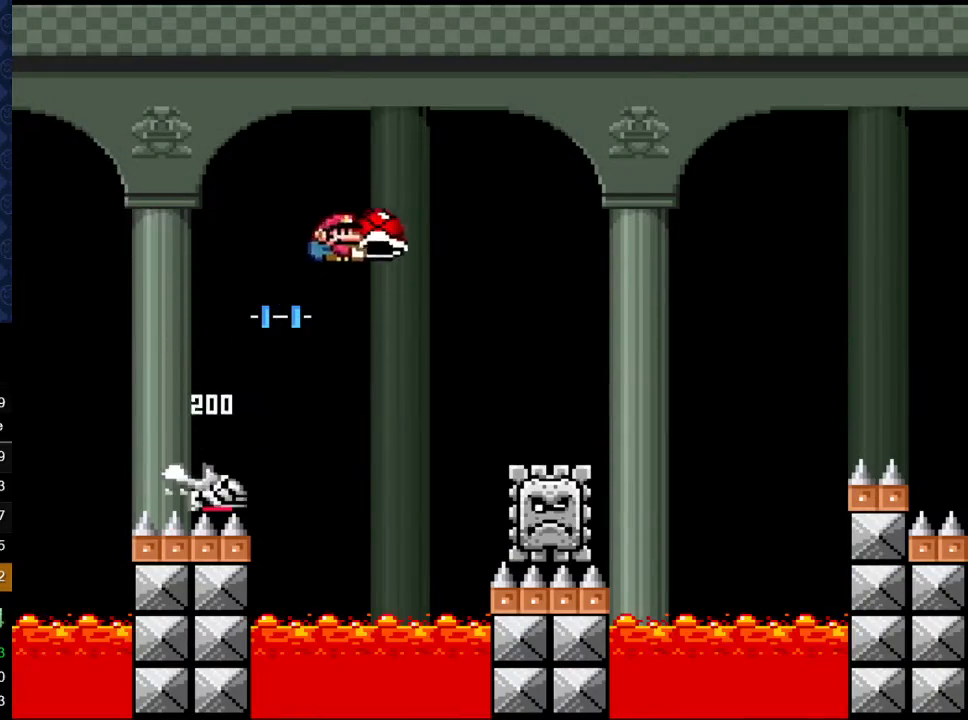
{"buttons": ["A", "X"], "events": [[183, "B", "up"], [200, "DPAD_RIGHT", "up"], [217, "Y", "up"], [317, "DPAD_LEFT", "down"], [383, "X", "down"], [417, "A", "down"], [483, "DPAD_LEFT", "up"]]}
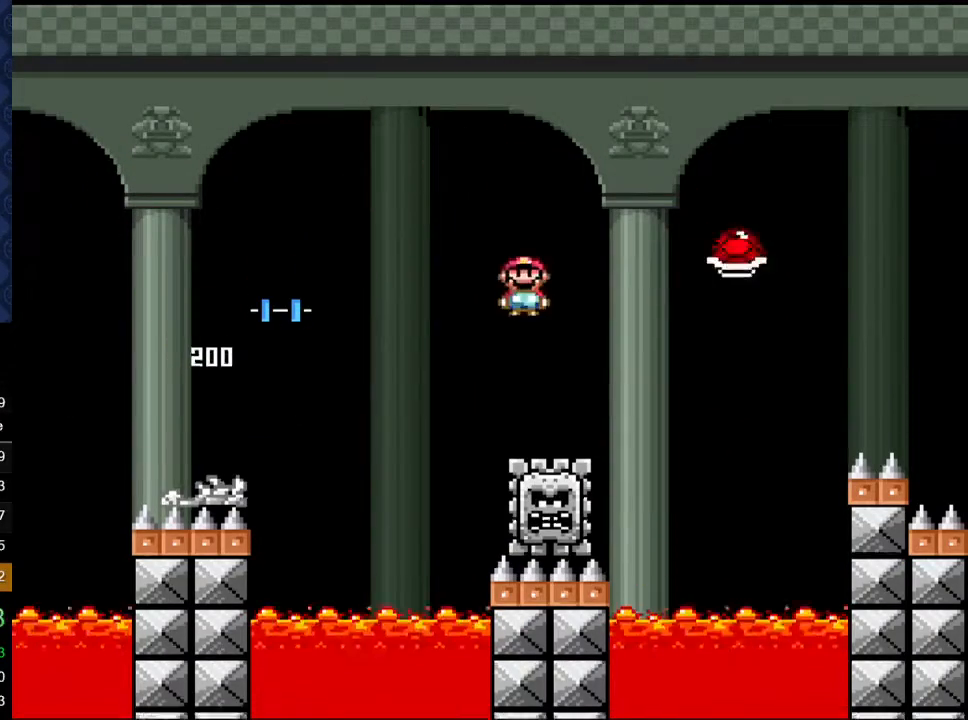
{"buttons": ["A", "X", "DPAD_RIGHT"], "events": [[83, "DPAD_RIGHT", "down"]]}
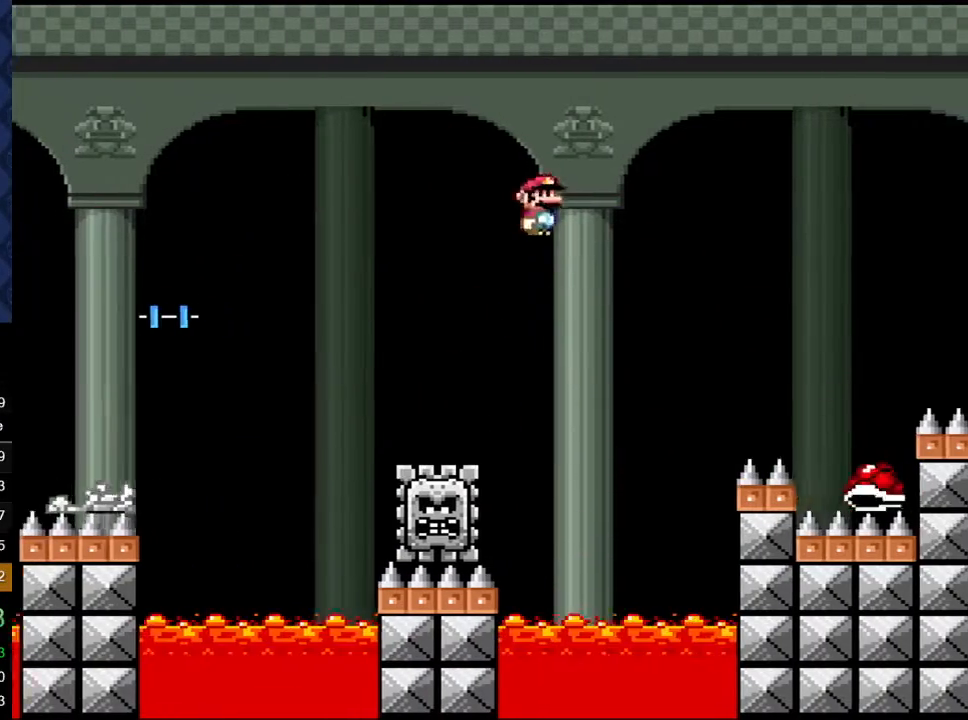
{"buttons": ["B", "Y", "DPAD_RIGHT"], "events": [[283, "A", "up"], [317, "X", "up"], [317, "Y", "down"], [433, "B", "down"]]}
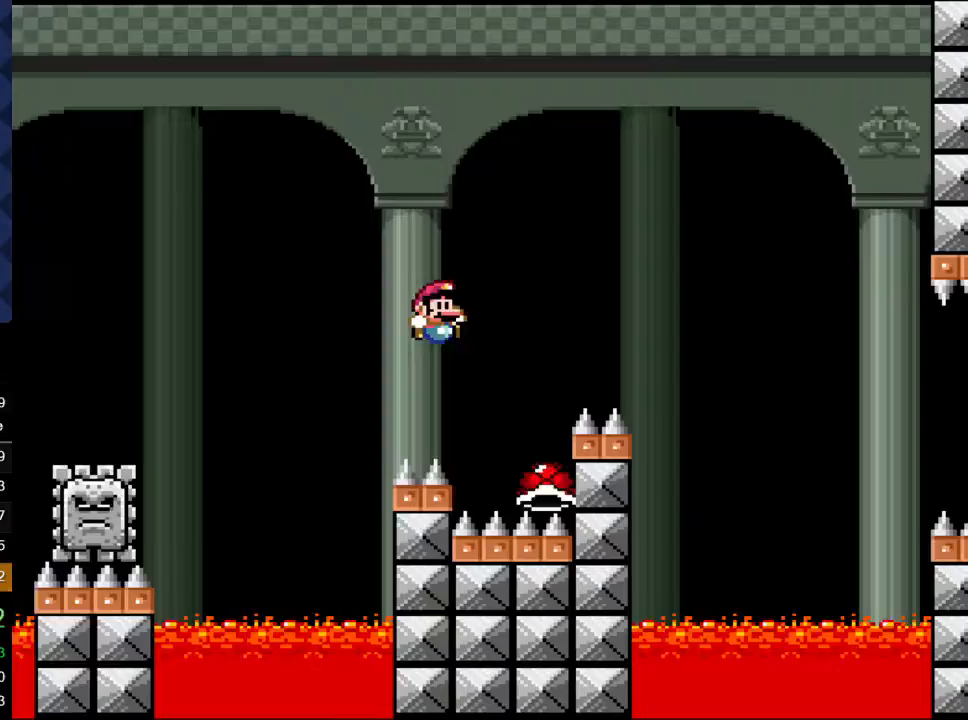
{"buttons": ["B", "Y", "DPAD_RIGHT"], "events": [[83, "DPAD_LEFT", "down"], [100, "DPAD_RIGHT", "up"], [183, "DPAD_LEFT", "up"], [183, "DPAD_RIGHT", "down"]]}
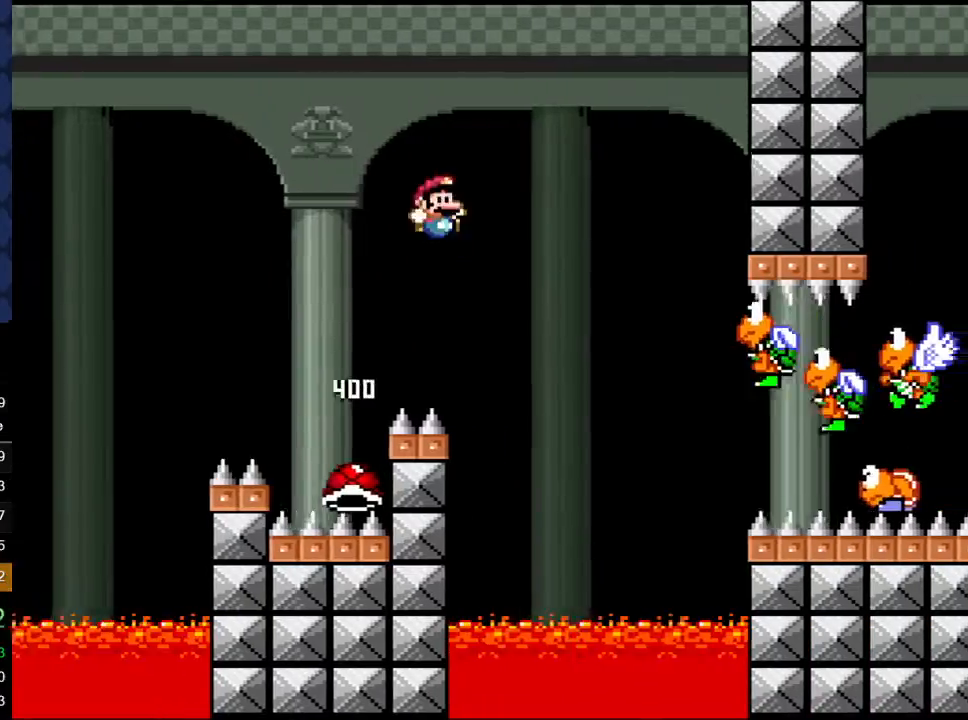
{"buttons": ["A", "X", "DPAD_RIGHT"], "events": [[217, "B", "up"], [233, "X", "down"], [233, "Y", "up"], [333, "A", "down"]]}
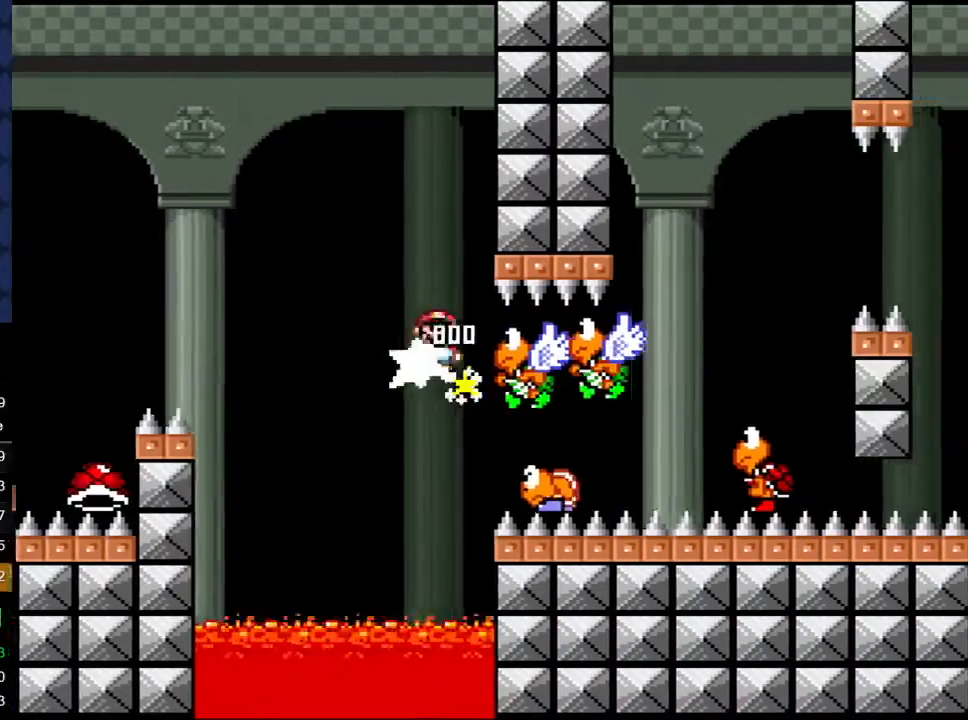
{"buttons": ["B", "Y", "DPAD_RIGHT"], "events": [[383, "B", "down"], [400, "A", "up"], [400, "X", "up"], [400, "Y", "down"]]}
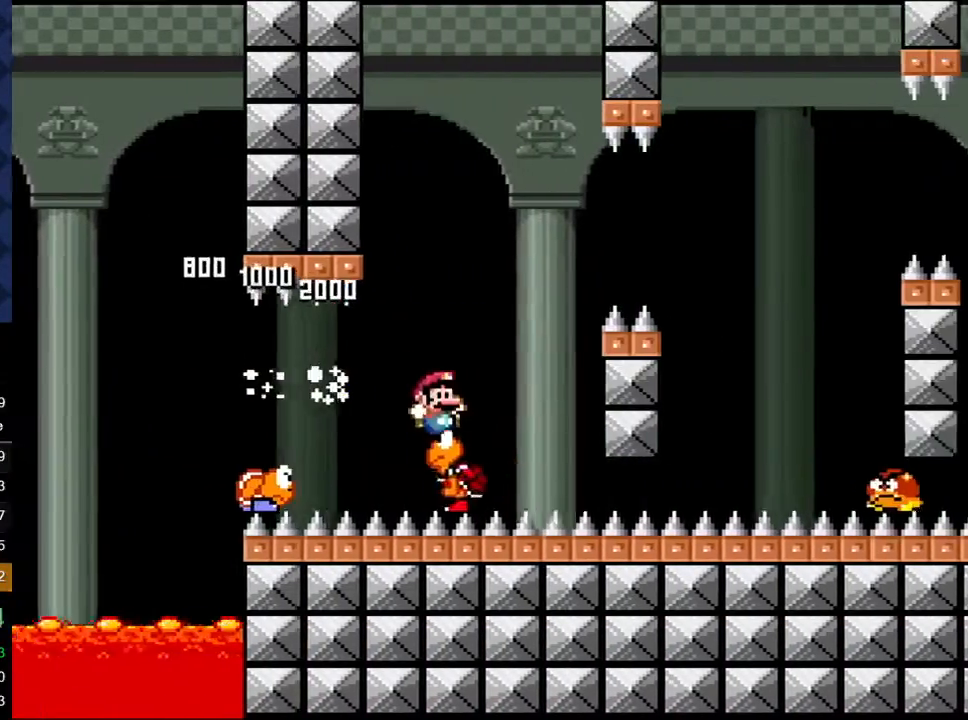
{"buttons": ["Y", "DPAD_RIGHT"], "events": [[333, "B", "up"]]}
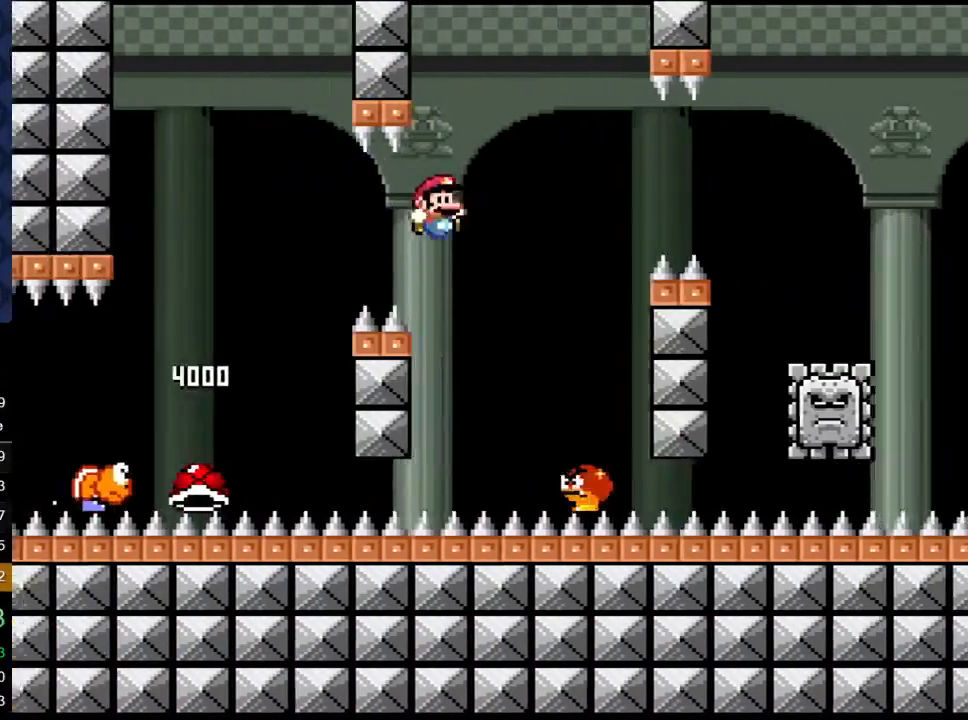
{"buttons": ["B", "Y", "DPAD_RIGHT"]}
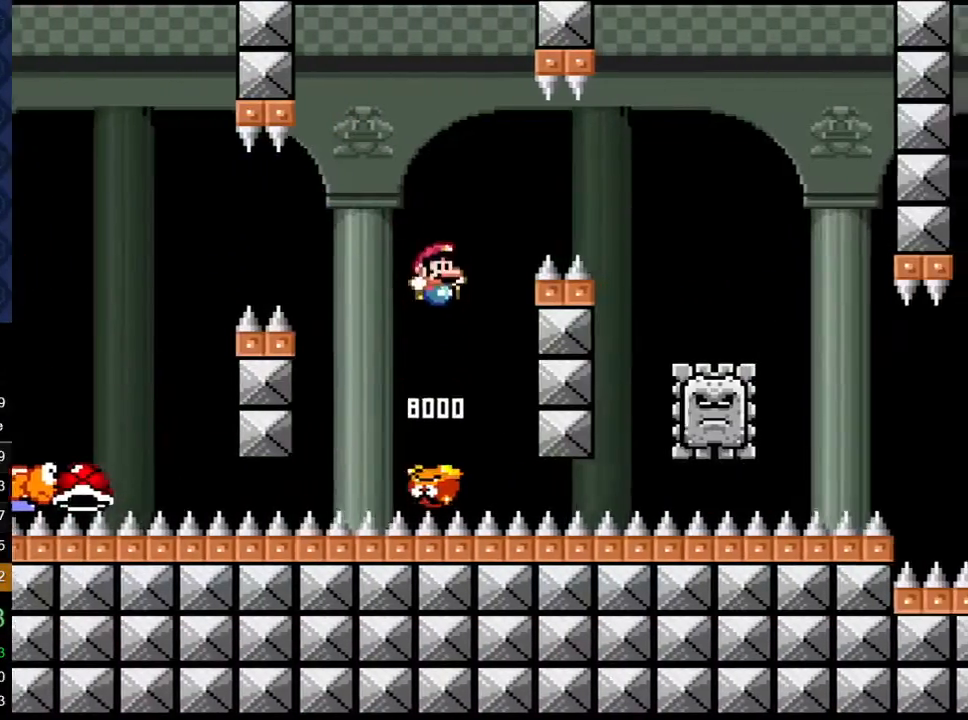
{"buttons": ["X", "DPAD_RIGHT"], "events": [[400, "B", "up"], [433, "X", "down"], [433, "Y", "up"]]}
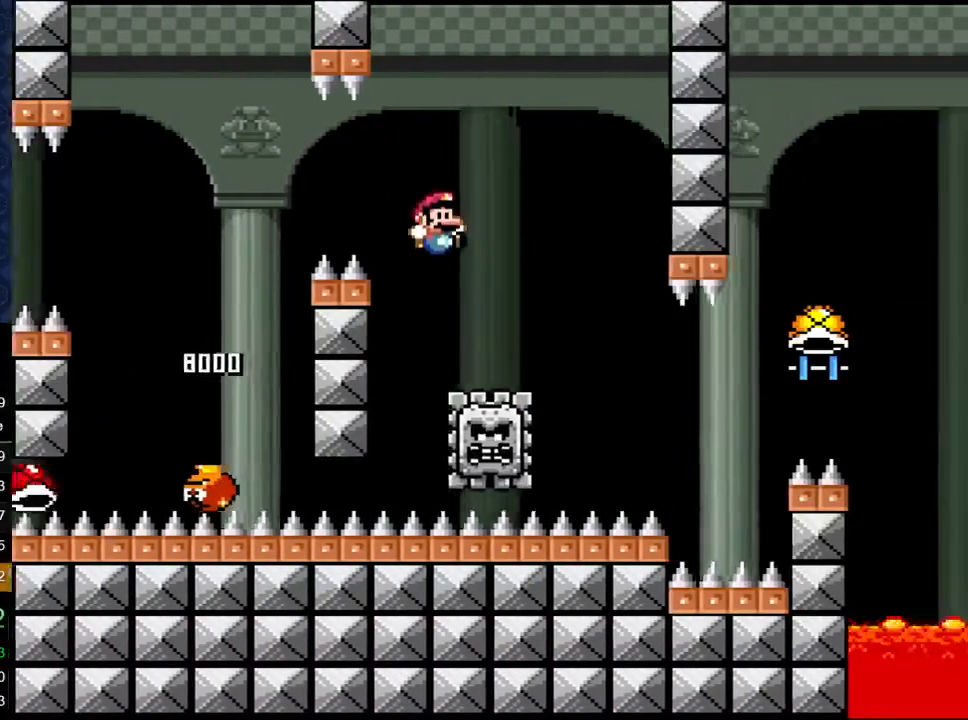
{"buttons": ["A", "X", "DPAD_RIGHT"], "events": [[17, "DPAD_RIGHT", "up"], [67, "A", "down"], [100, "DPAD_LEFT", "down"], [250, "DPAD_LEFT", "up"], [467, "DPAD_RIGHT", "down"]]}
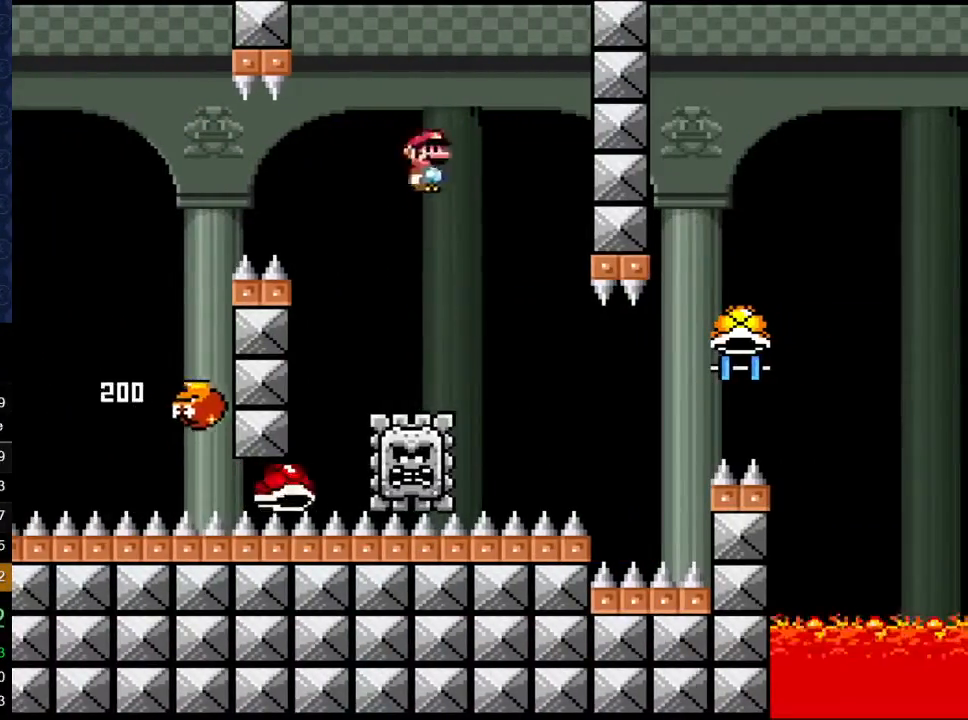
{"buttons": ["B", "Y", "DPAD_RIGHT"], "events": [[83, "DPAD_RIGHT", "up"], [333, "A", "up"], [383, "X", "up"], [383, "Y", "down"], [433, "DPAD_RIGHT", "down"], [483, "B", "down"]]}
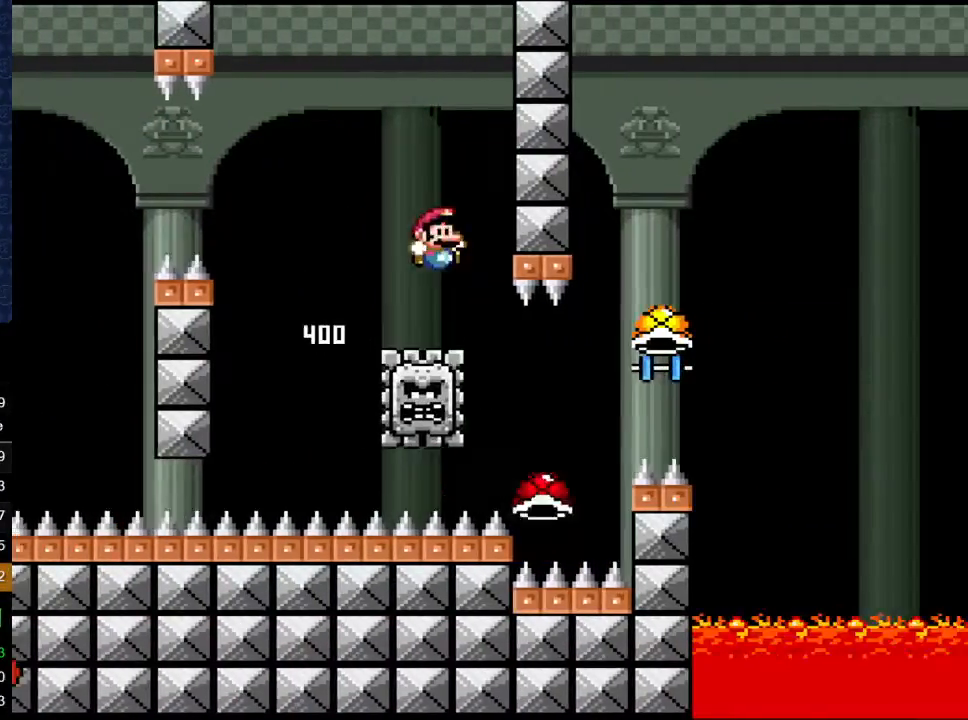
{"buttons": ["B", "Y"], "events": [[400, "DPAD_RIGHT", "up"]]}
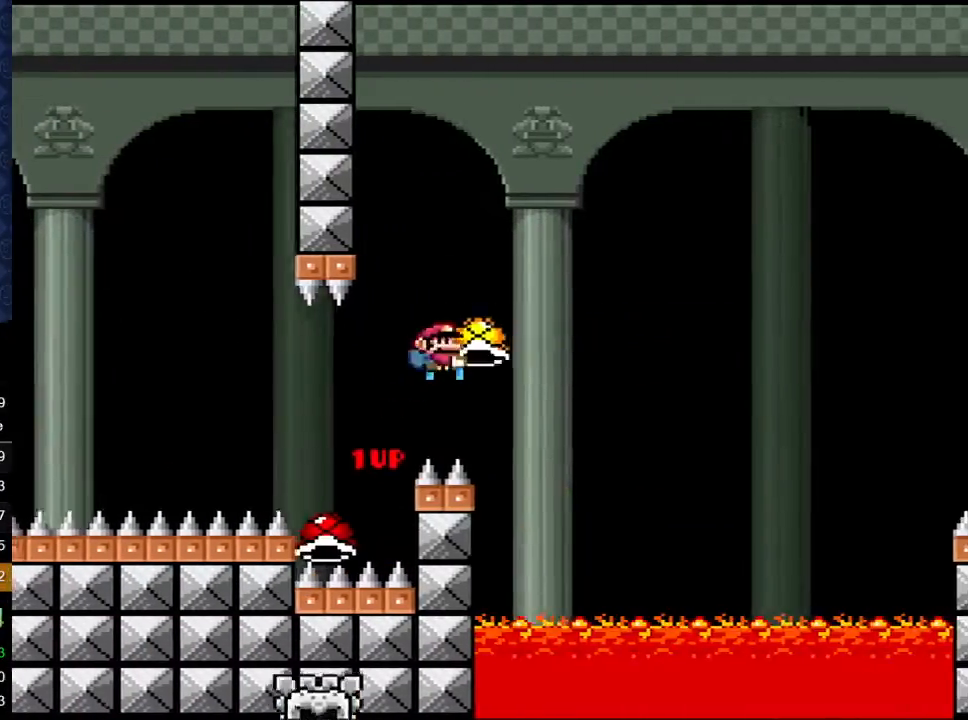
{"buttons": ["B", "Y", "DPAD_RIGHT"], "events": [[50, "DPAD_LEFT", "down"], [167, "DPAD_LEFT", "up"], [267, "Y", "up"], [367, "DPAD_RIGHT", "down"], [367, "Y", "down"]]}
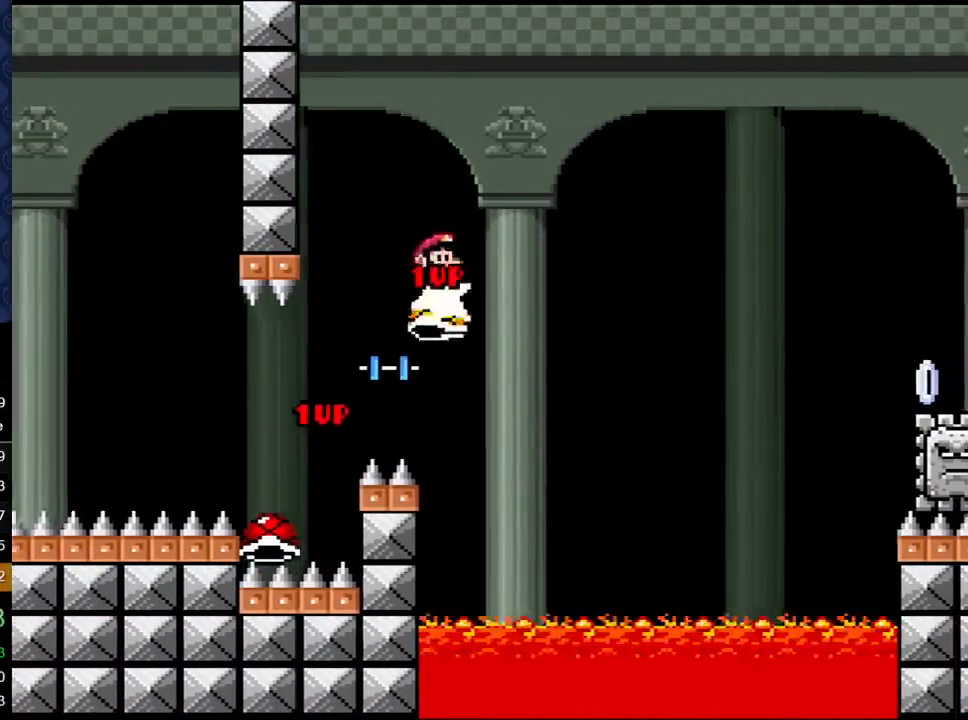
{"buttons": ["B", "Y", "DPAD_RIGHT"], "events": []}
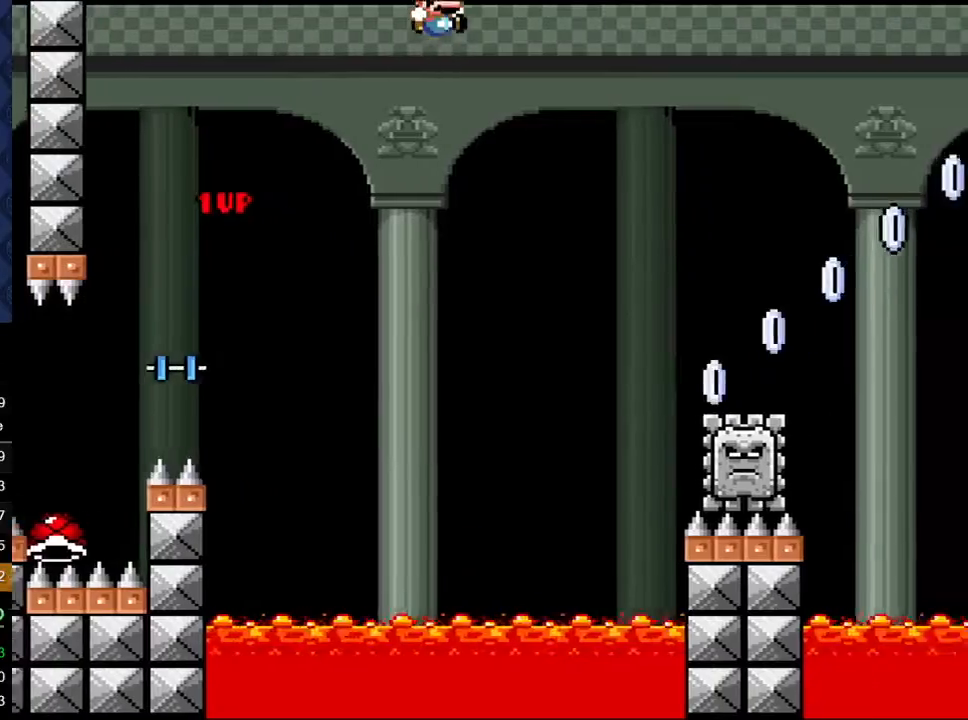
{"buttons": ["A", "X", "DPAD_RIGHT"], "events": [[33, "B", "up"], [33, "X", "down"], [33, "Y", "up"], [233, "A", "down"]]}
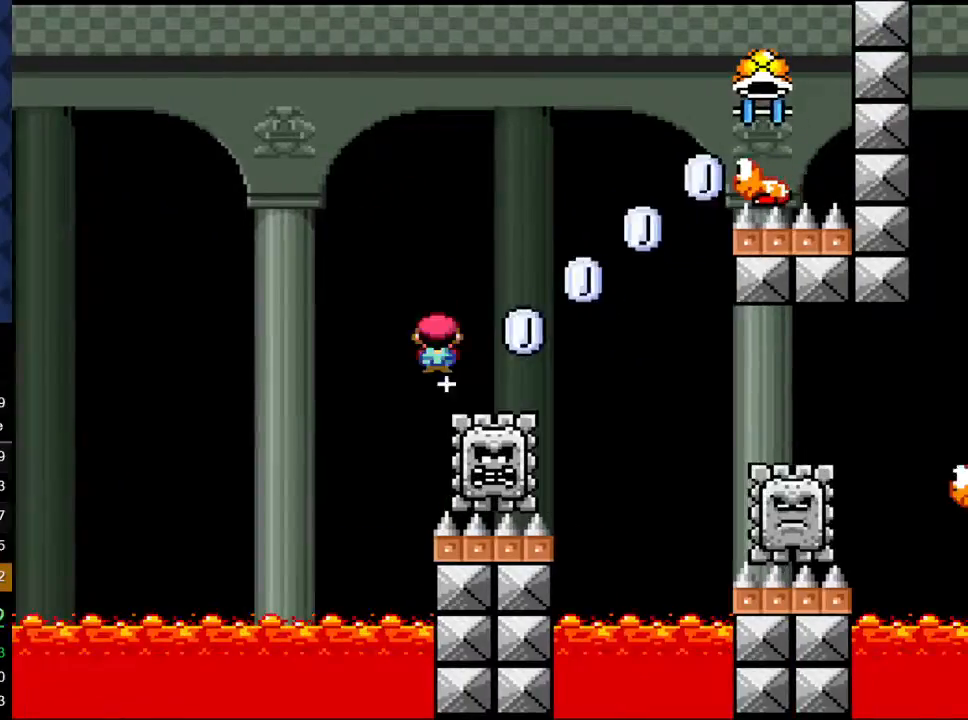
{"buttons": ["B", "Y", "DPAD_RIGHT"], "events": [[333, "B", "down"], [333, "Y", "down"], [350, "A", "up"], [350, "X", "up"]]}
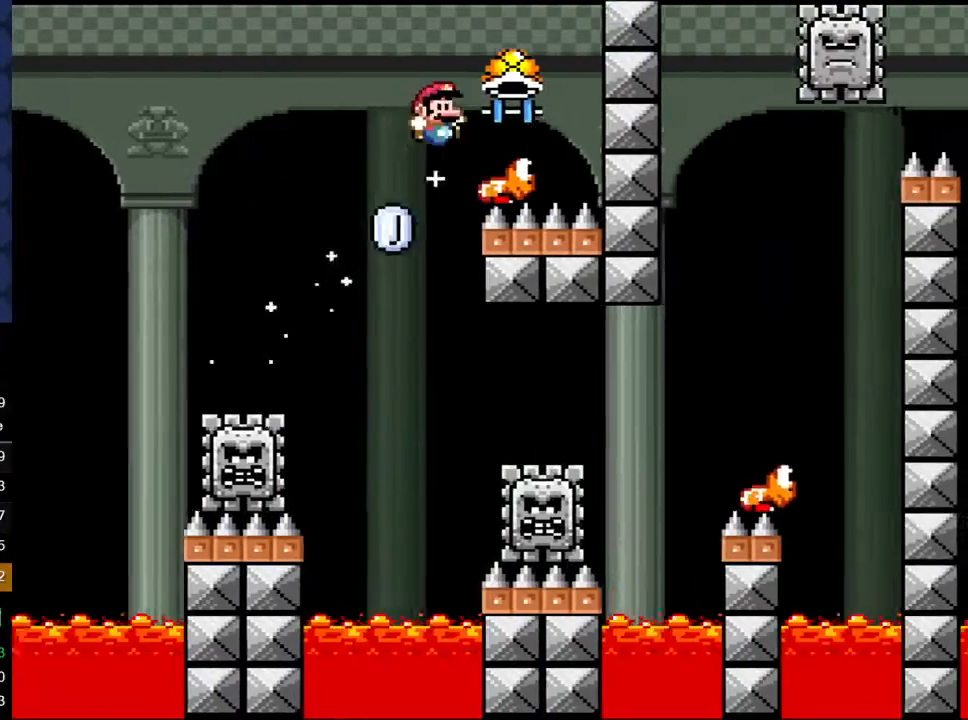
{"buttons": ["B", "Y"], "events": [[83, "DPAD_LEFT", "down"], [83, "DPAD_RIGHT", "up"], [267, "B", "up"], [383, "DPAD_LEFT", "up"], [417, "B", "down"]]}
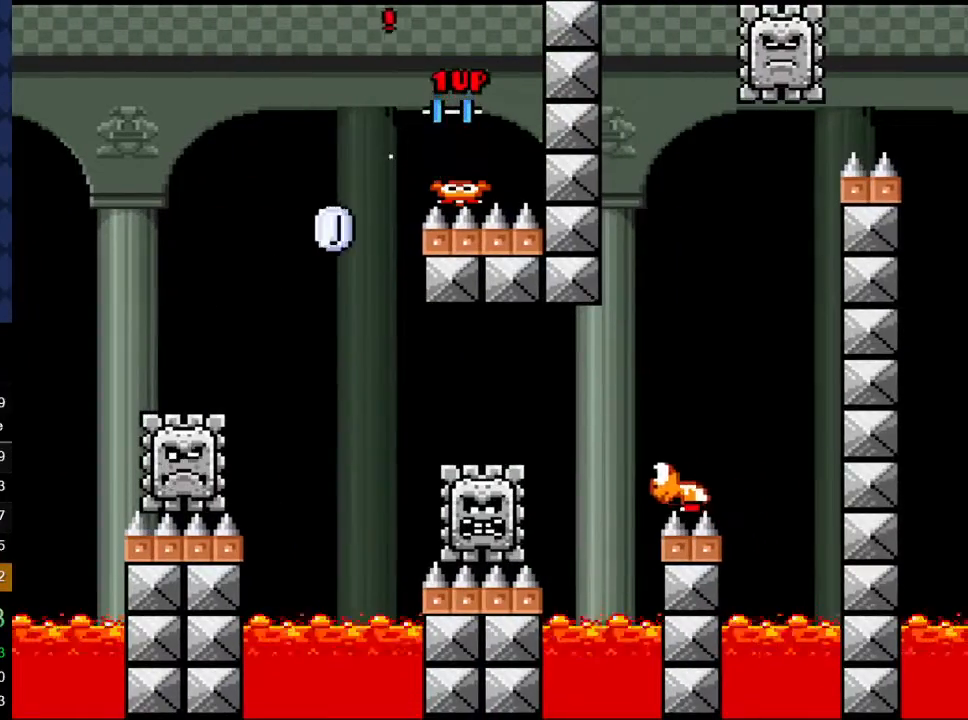
{"buttons": ["A", "X"], "events": [[150, "DPAD_RIGHT", "down"], [233, "X", "down"], [267, "DPAD_RIGHT", "up"], [283, "A", "down"], [283, "Y", "up"], [333, "B", "up"]]}